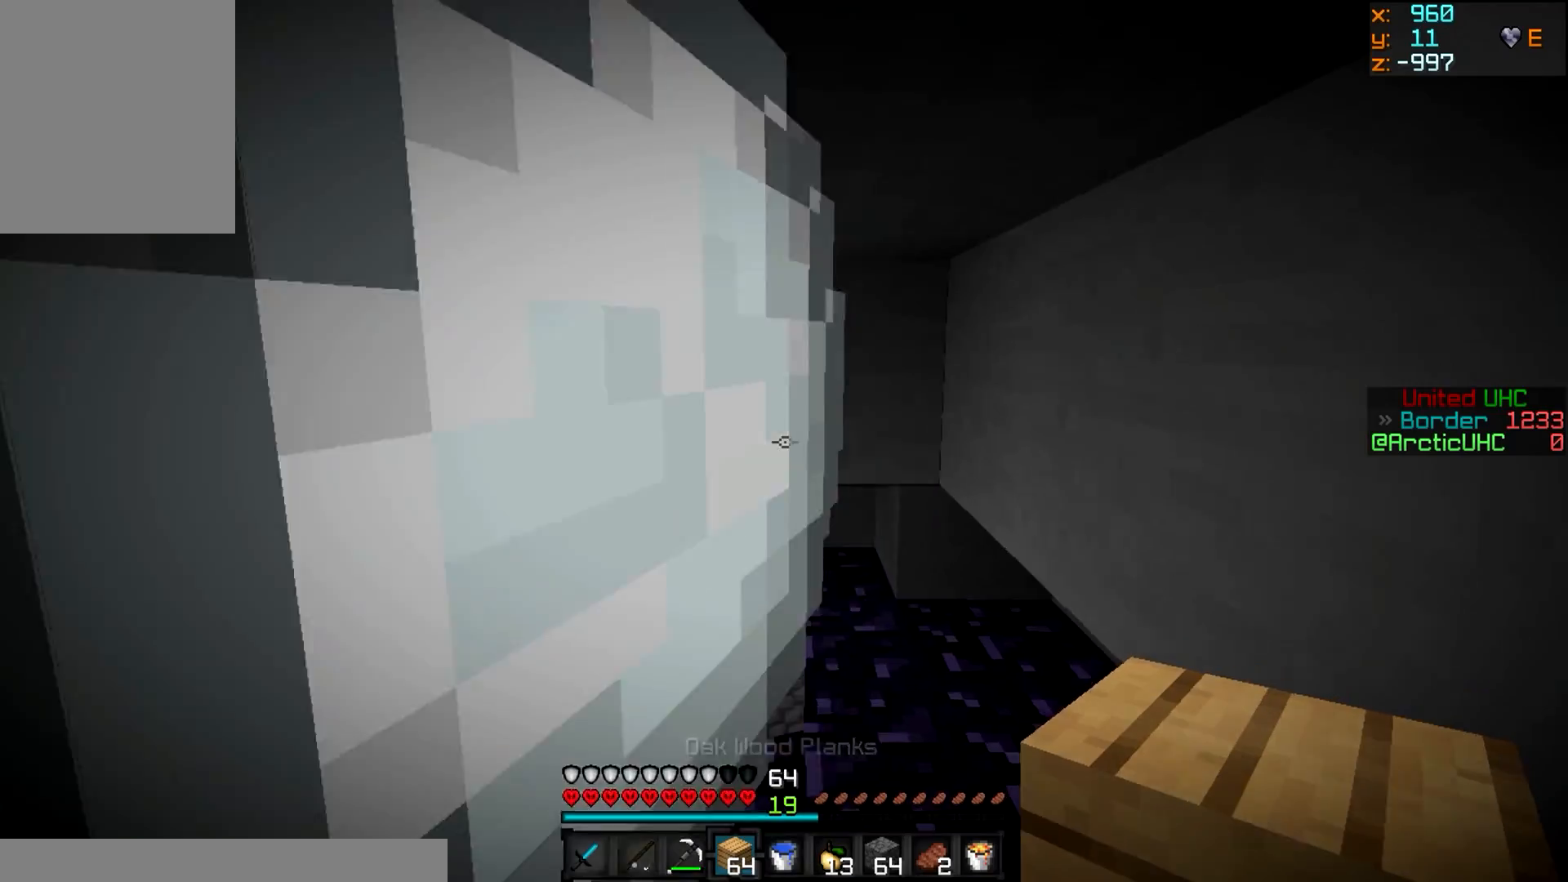
Gameplay with keyboard and mouse; each line is a JSON object with the keys and mouse buttons held at the frame after it. "events" lists presses ("down") and releases ("up") of "a", "d", "s", "w", "mouse_left" and "mouse_right" between this image and that frame as [ms after this image, input, new state], when the widget could be followed in between. "mouse_left", "mouse_right" = the "left", "right" buttons of the "mouse" list. No other keys are recorded. Fast repeated clicks can show as one long hold. Mouse movement is not recorded.
{"keys": ["w"], "mouse": [], "events": [[217, "d", "down"], [383, "d", "up"]]}
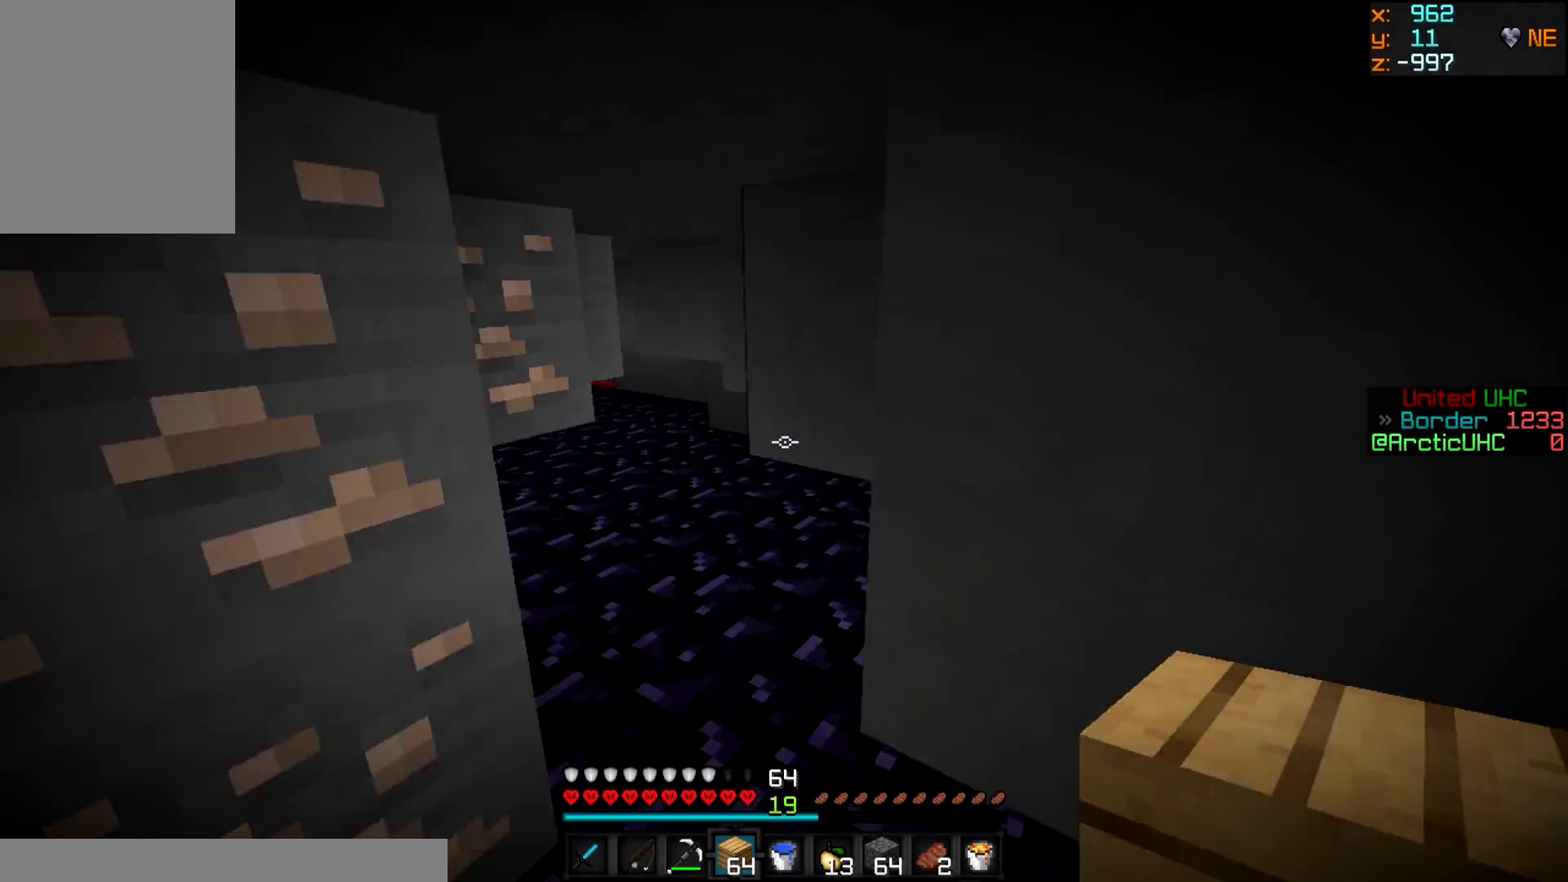
{"keys": ["w"], "mouse": ["left"], "events": [[17, "a", "down"], [234, "a", "up"], [451, "mouse_left", "down"]]}
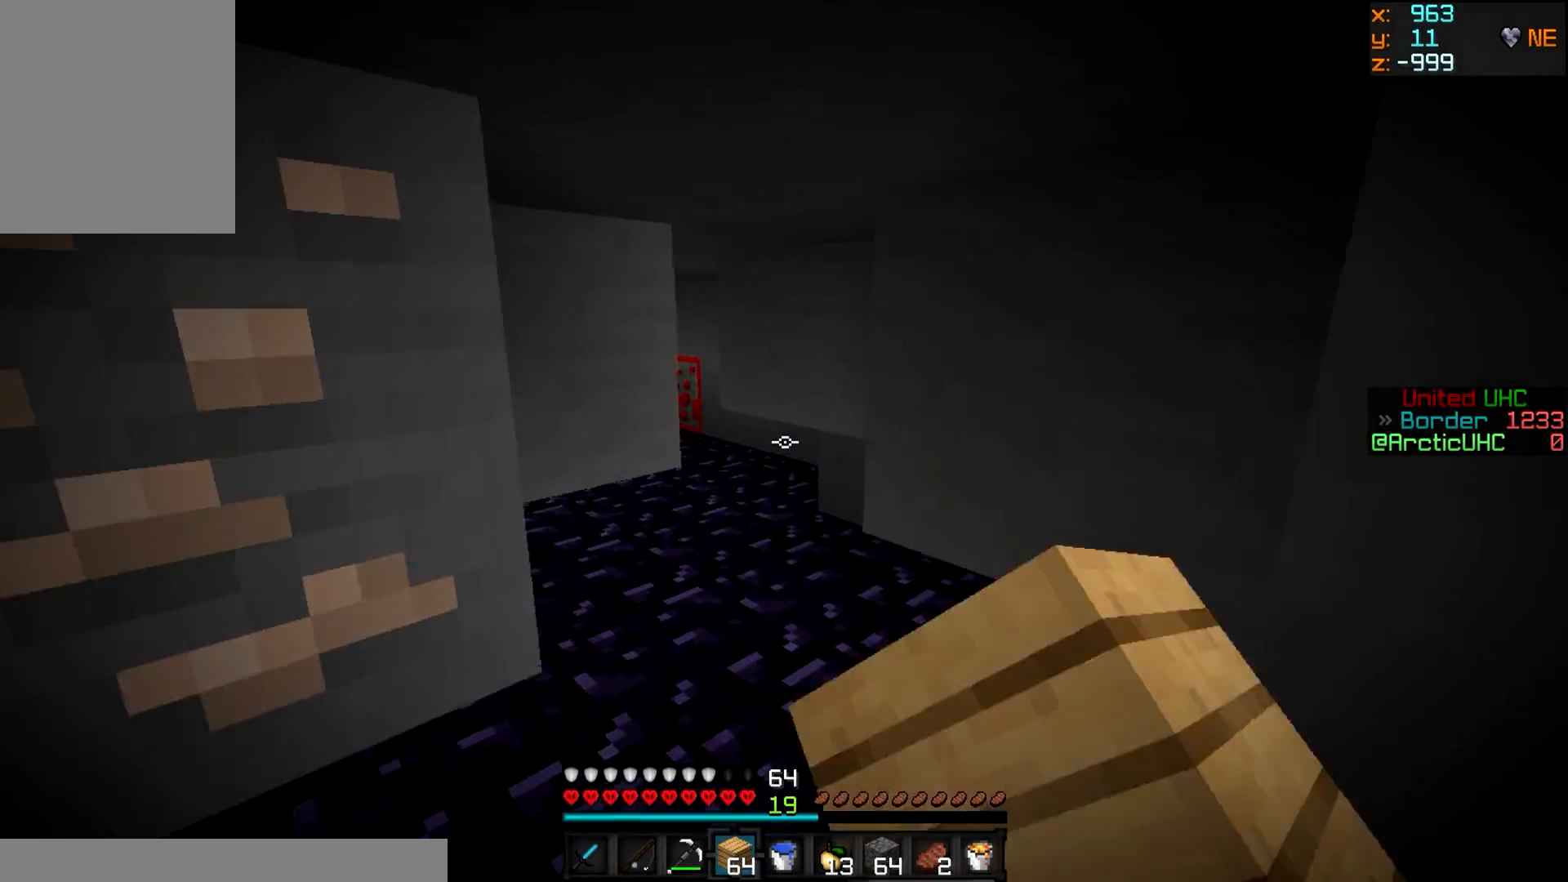
{"keys": ["w"], "mouse": [], "events": [[100, "mouse_left", "up"], [217, "d", "down"], [433, "d", "up"]]}
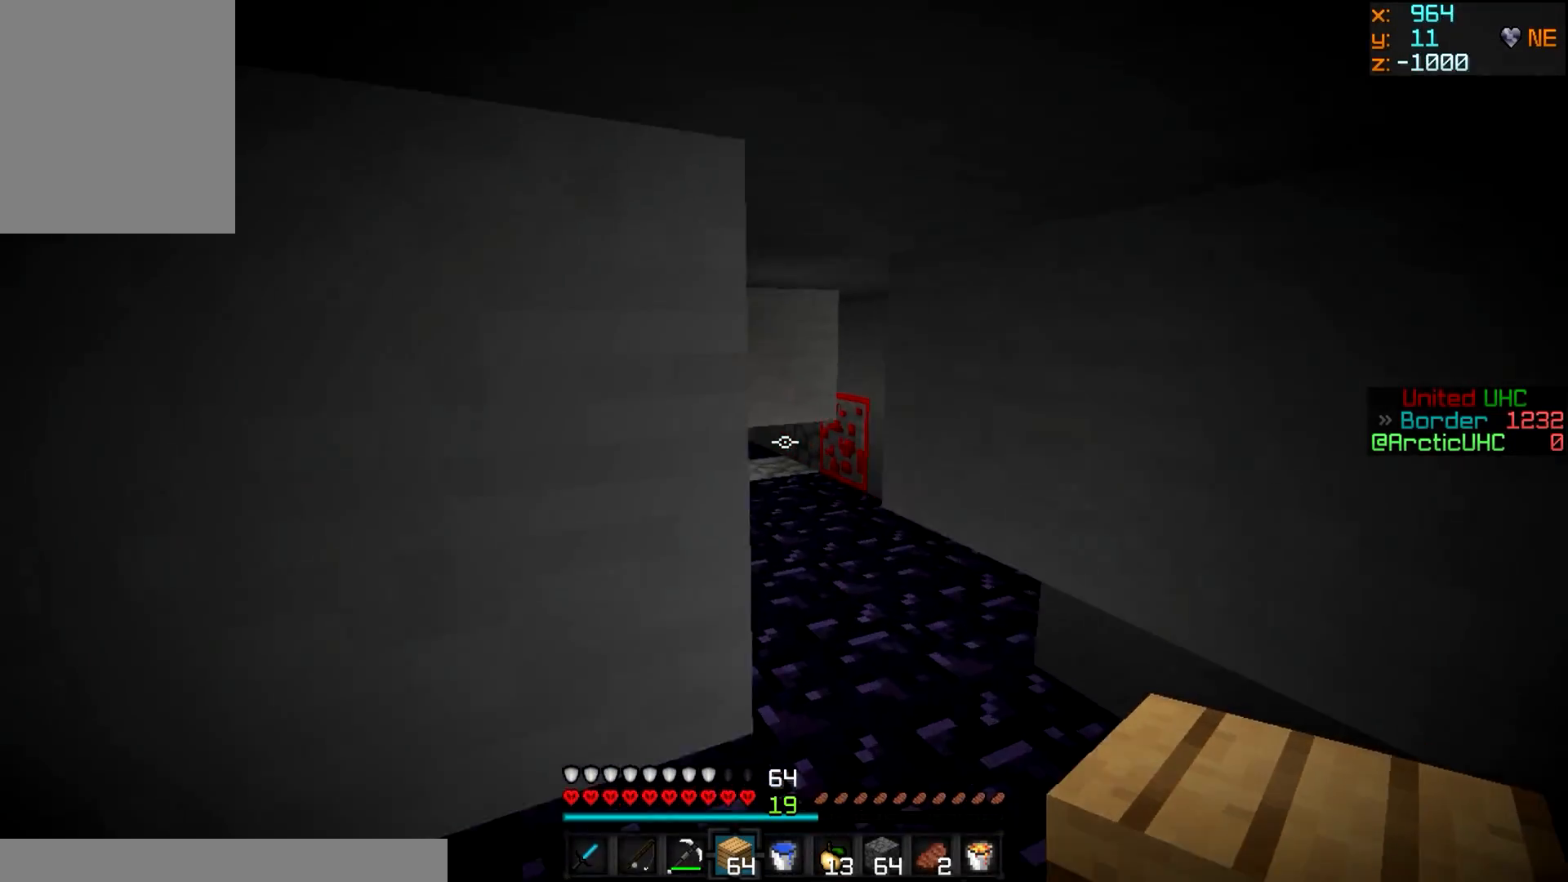
{"keys": ["a", "w"], "mouse": [], "events": [[67, "d", "down"], [284, "d", "up"], [367, "a", "down"]]}
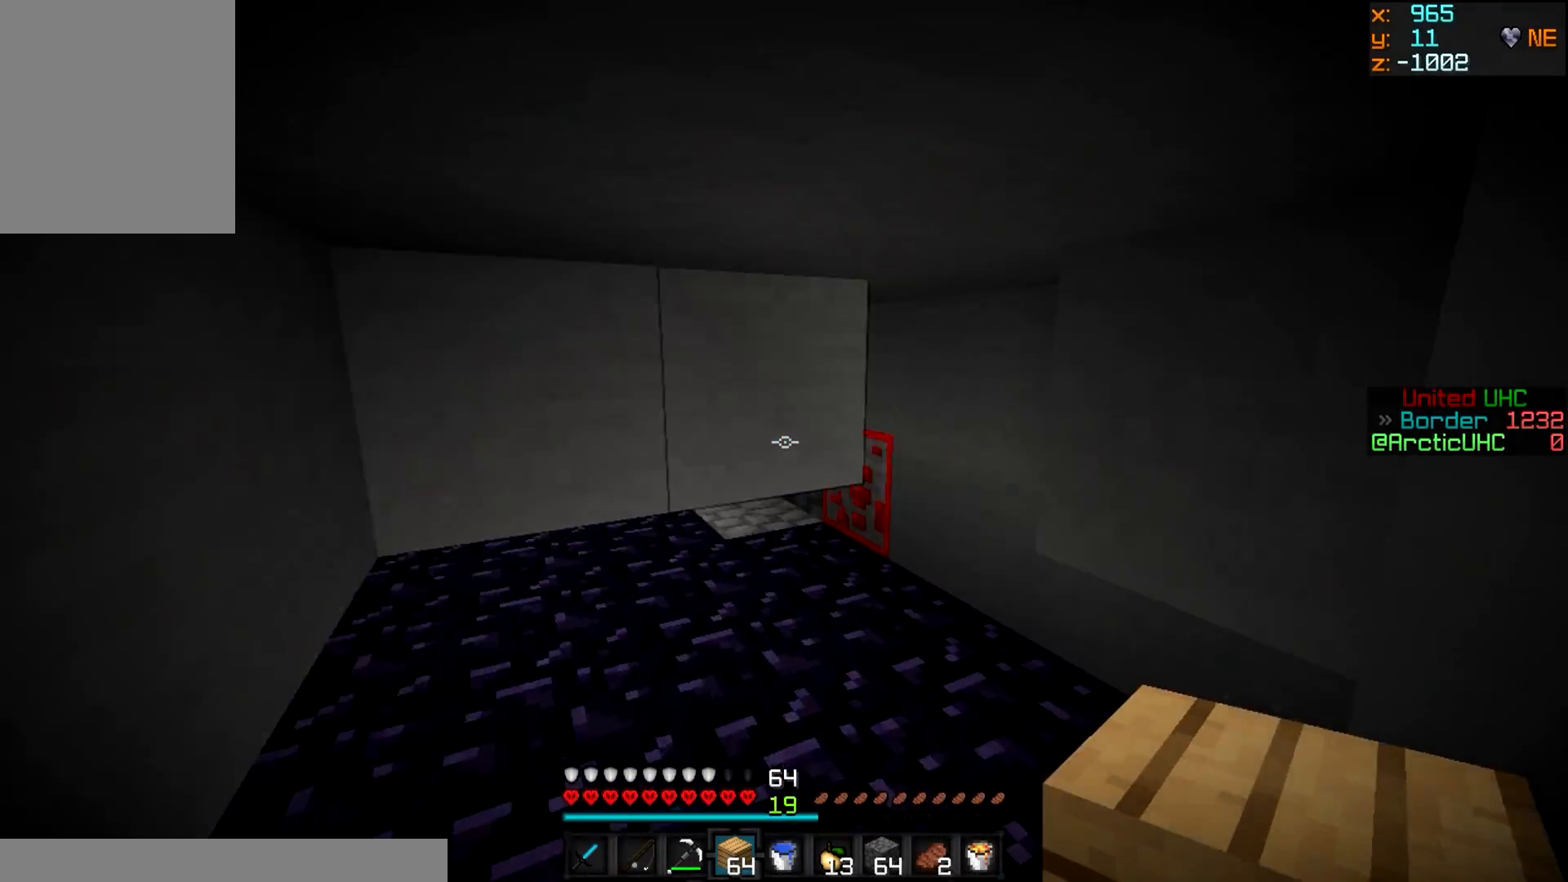
{"keys": ["d", "w"], "mouse": [], "events": [[33, "a", "up"], [417, "d", "down"]]}
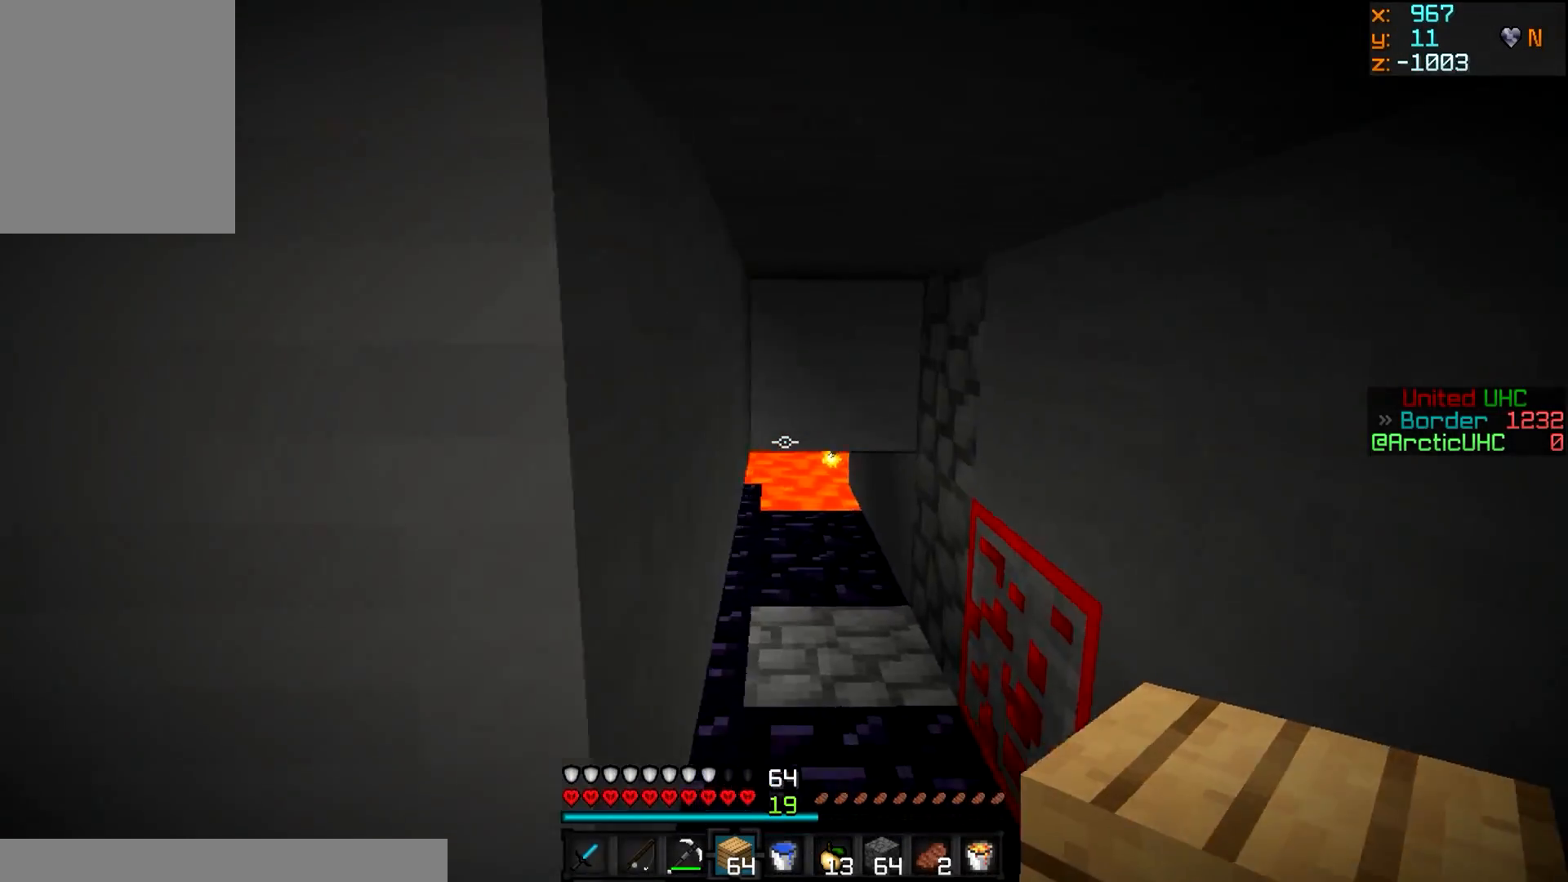
{"keys": ["w"], "mouse": ["left"], "events": [[184, "d", "up"], [351, "mouse_left", "down"]]}
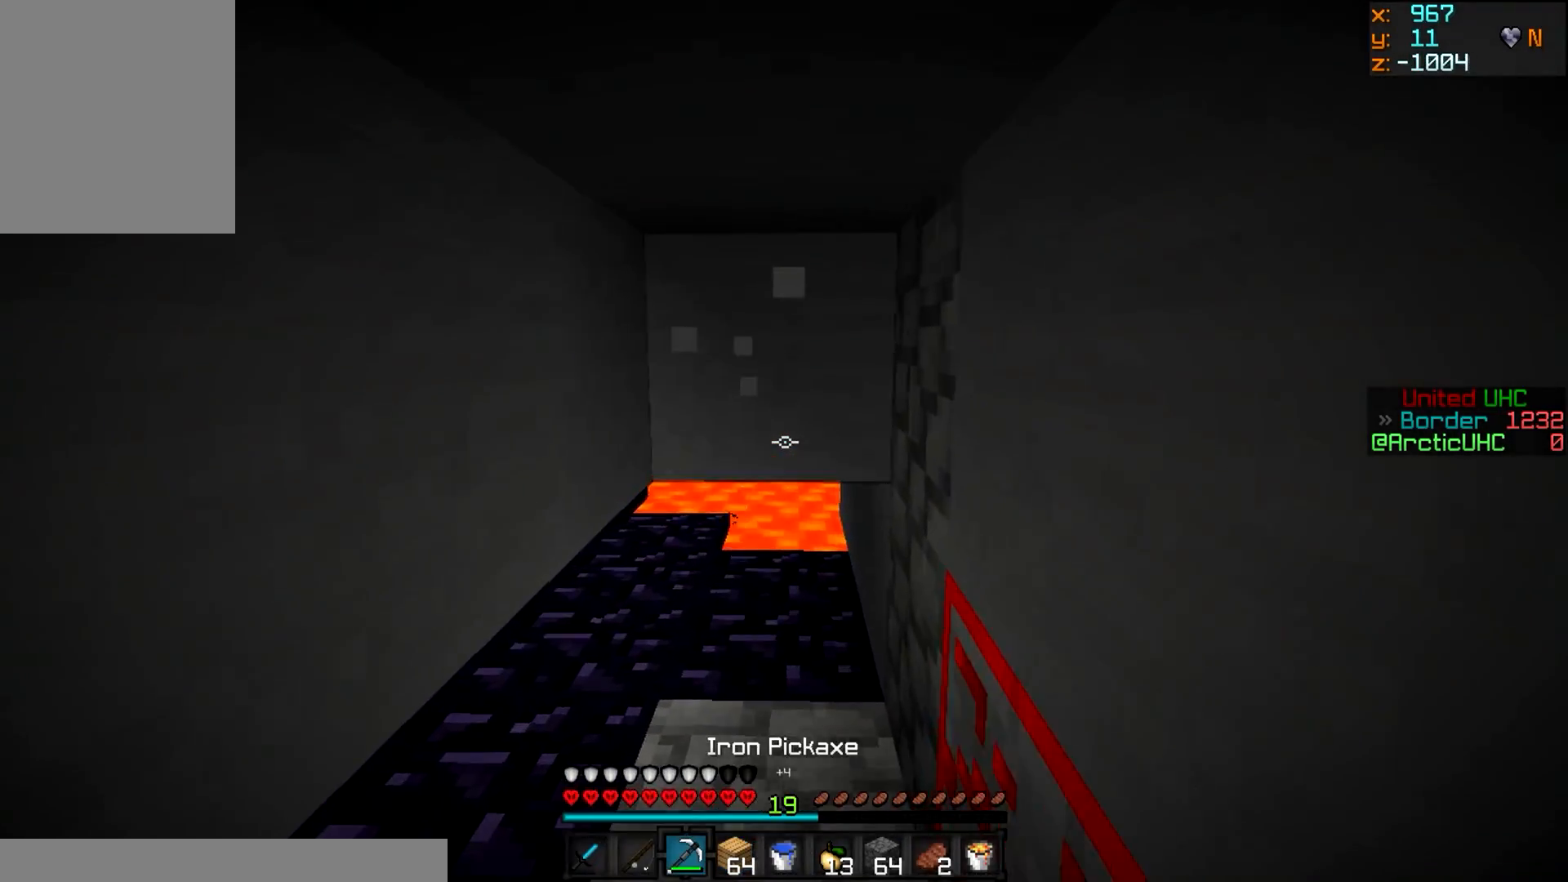
{"keys": ["w"], "mouse": ["left"], "events": [[133, "w", "up"], [300, "w", "down"]]}
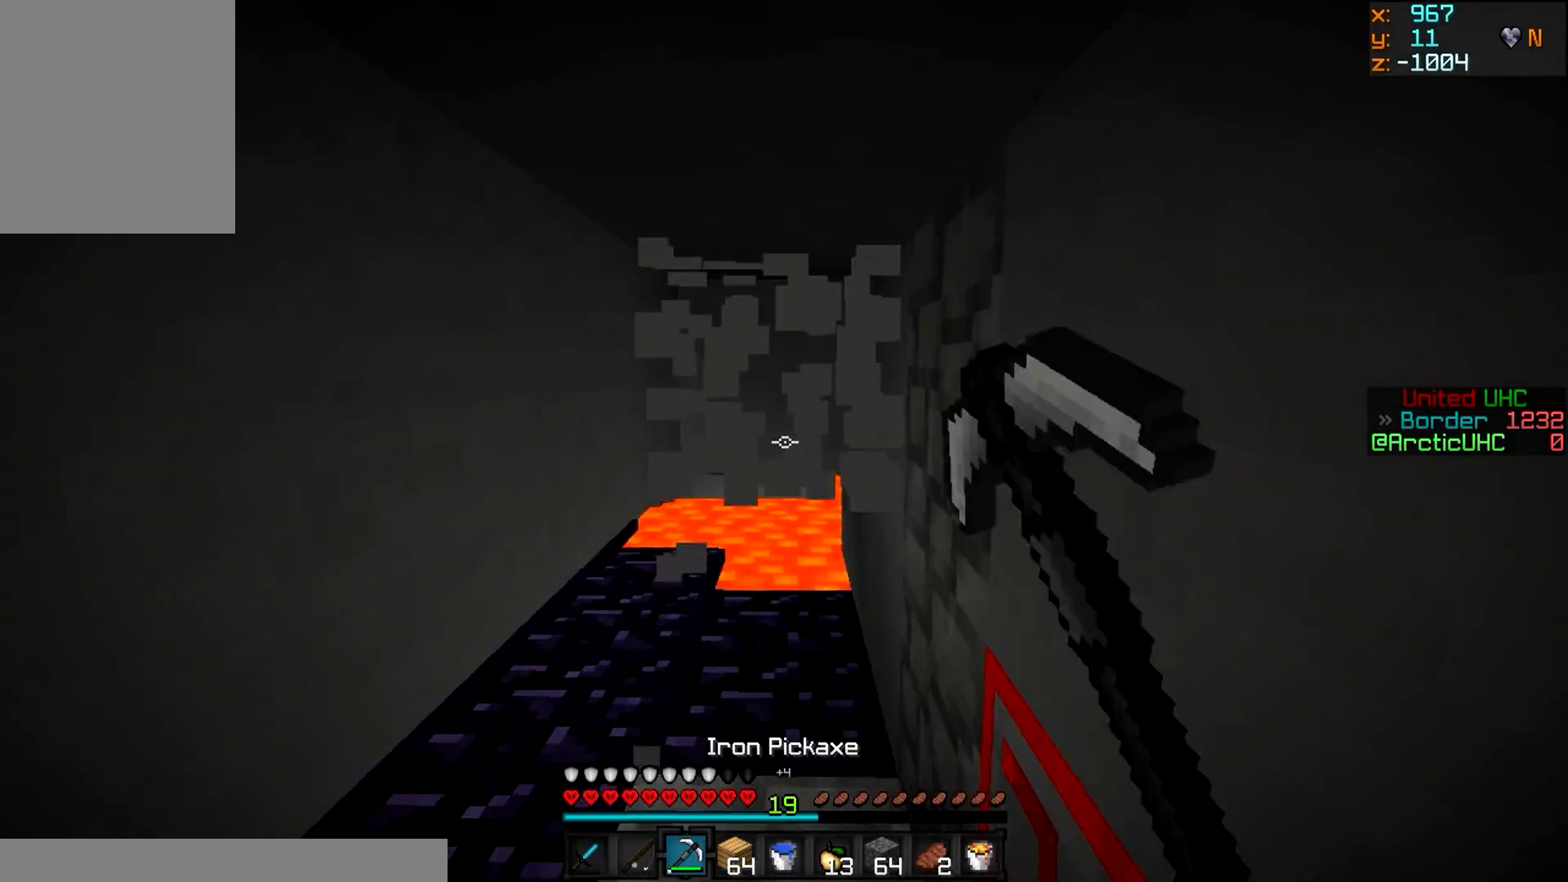
{"keys": ["w"], "mouse": ["left"], "events": [[117, "a", "down"], [284, "a", "up"]]}
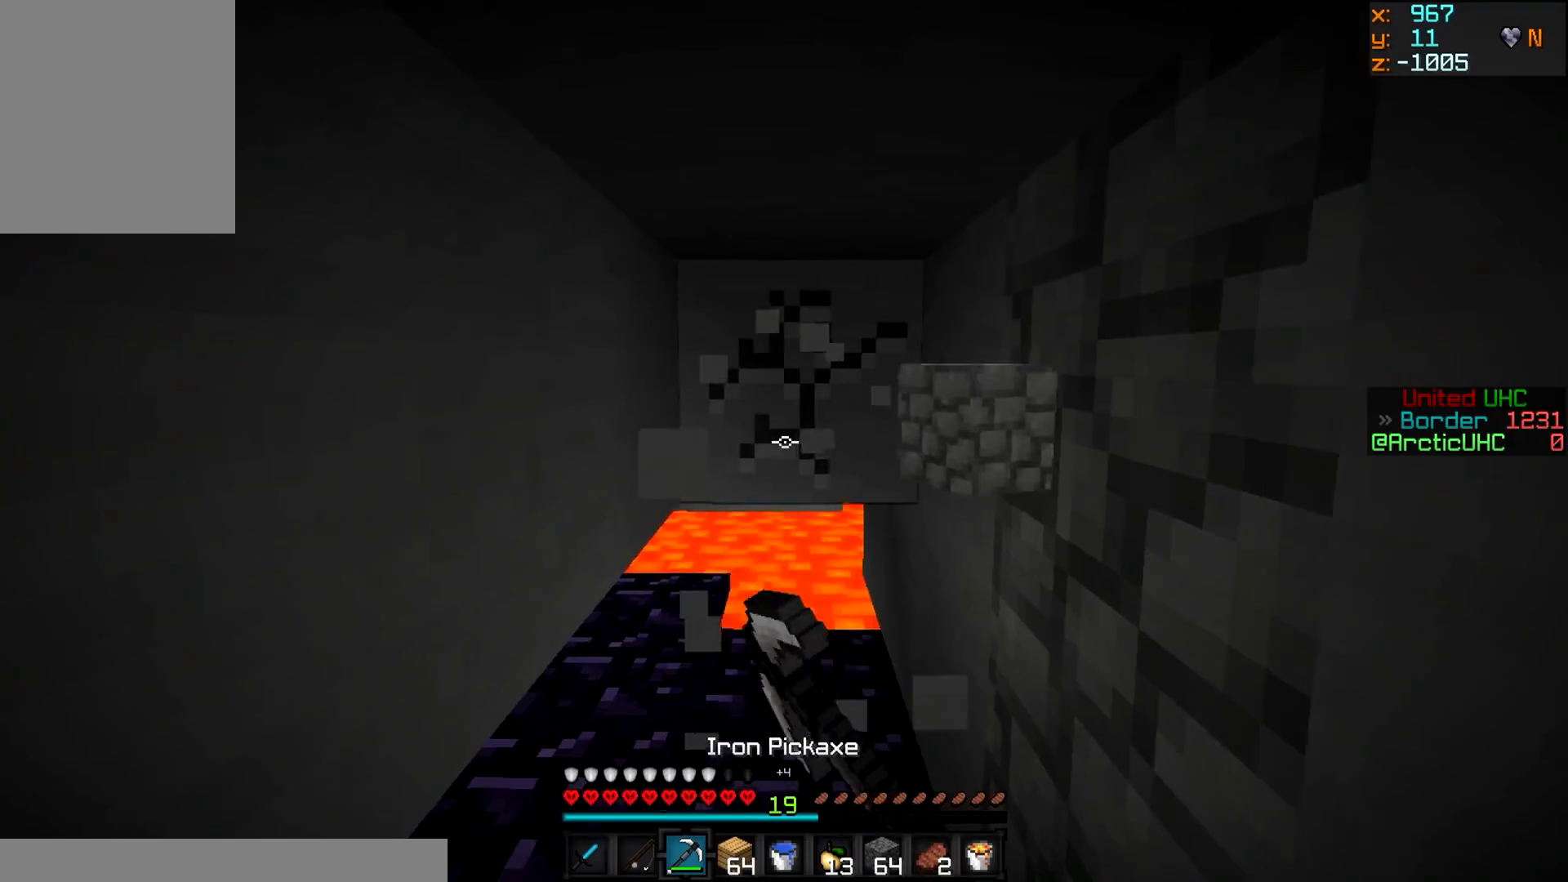
{"keys": ["w"], "mouse": ["left"], "events": [[116, "a", "down"], [267, "a", "up"]]}
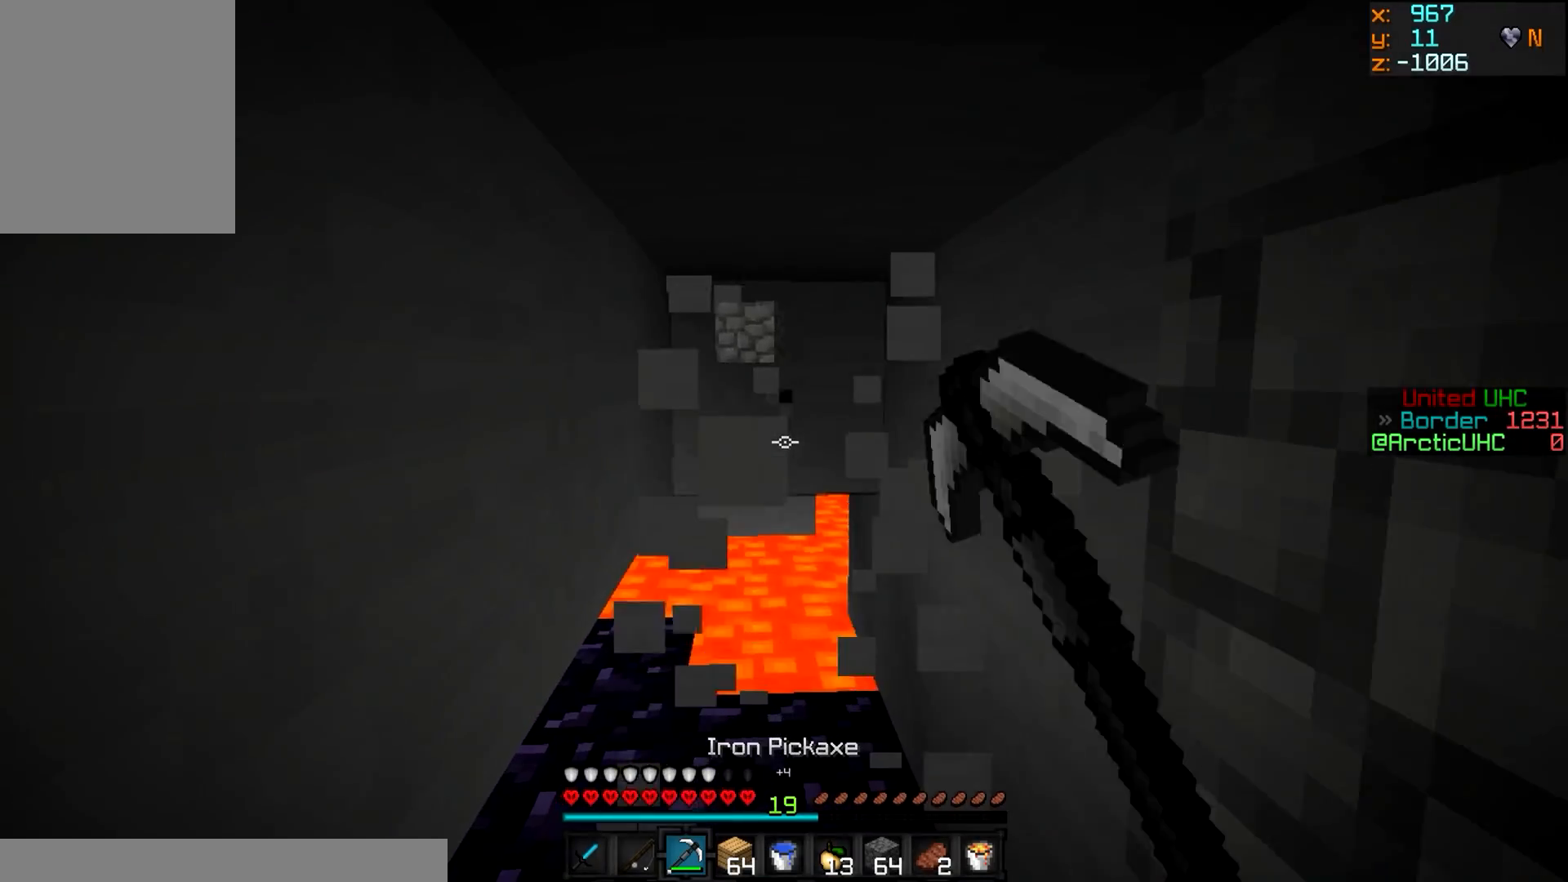
{"keys": ["w"], "mouse": ["left"], "events": []}
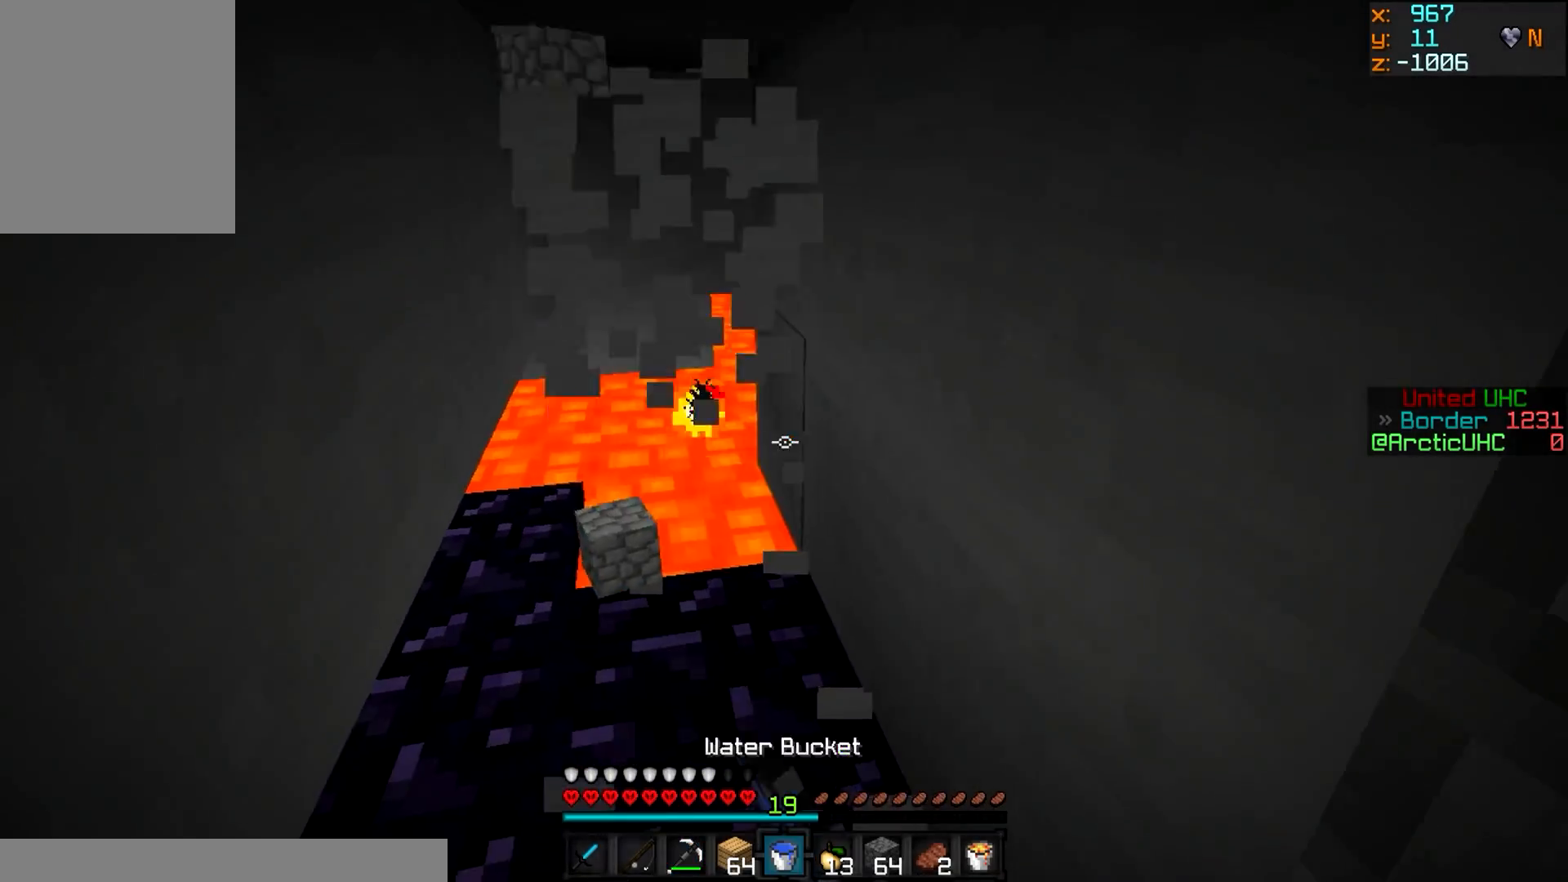
{"keys": ["a", "w"], "mouse": [], "events": [[33, "mouse_left", "up"], [50, "mouse_right", "down"], [66, "a", "down"], [183, "mouse_right", "up"]]}
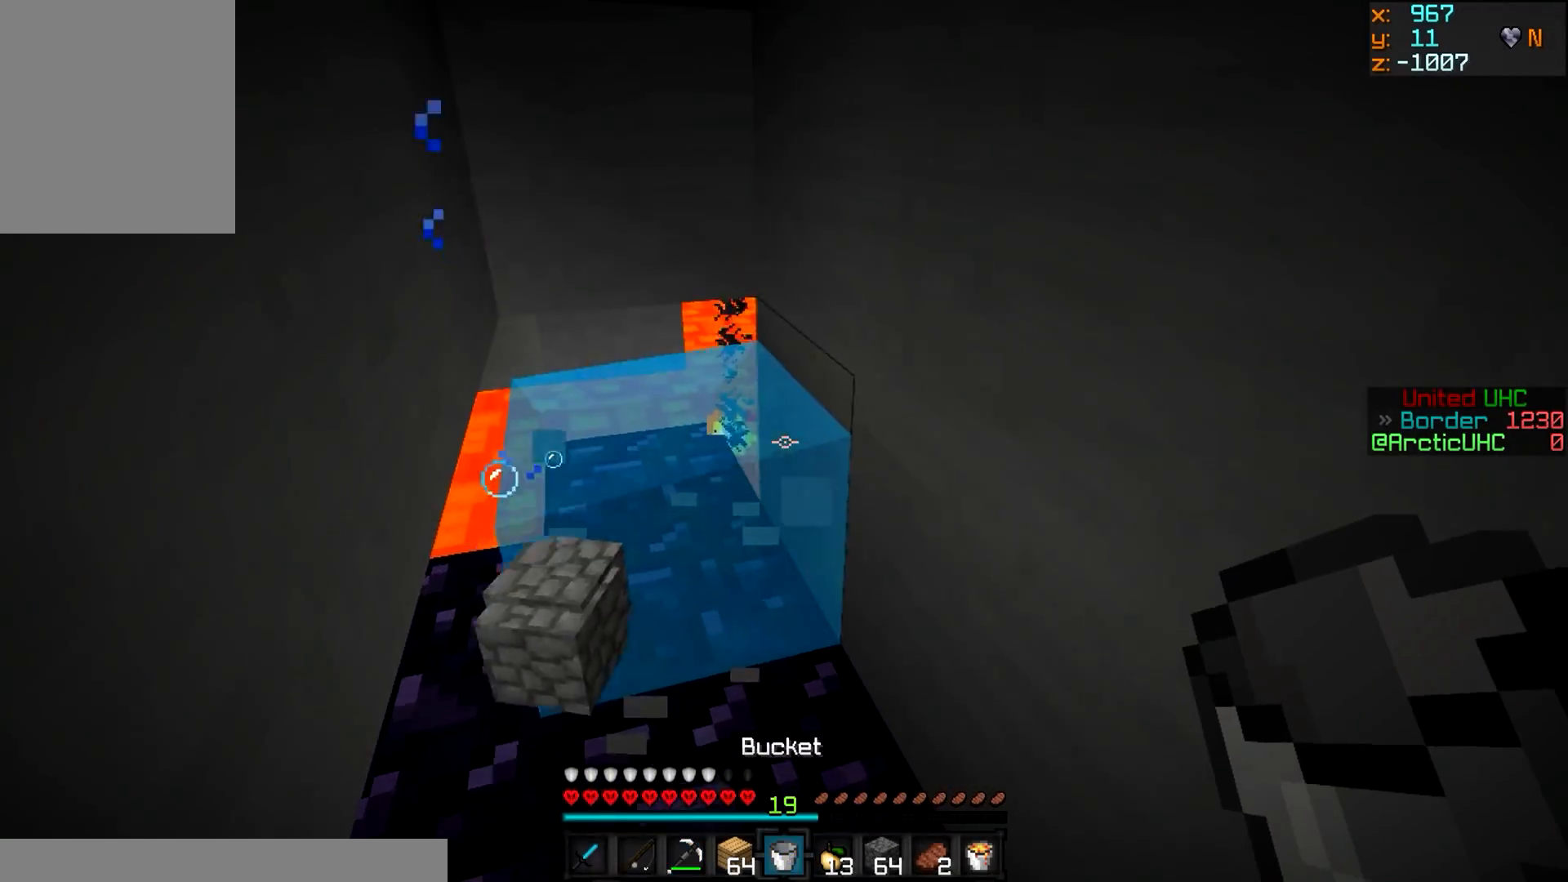
{"keys": ["a", "w"], "mouse": ["left"], "events": [[134, "mouse_right", "down"], [284, "mouse_left", "down"], [284, "mouse_right", "up"]]}
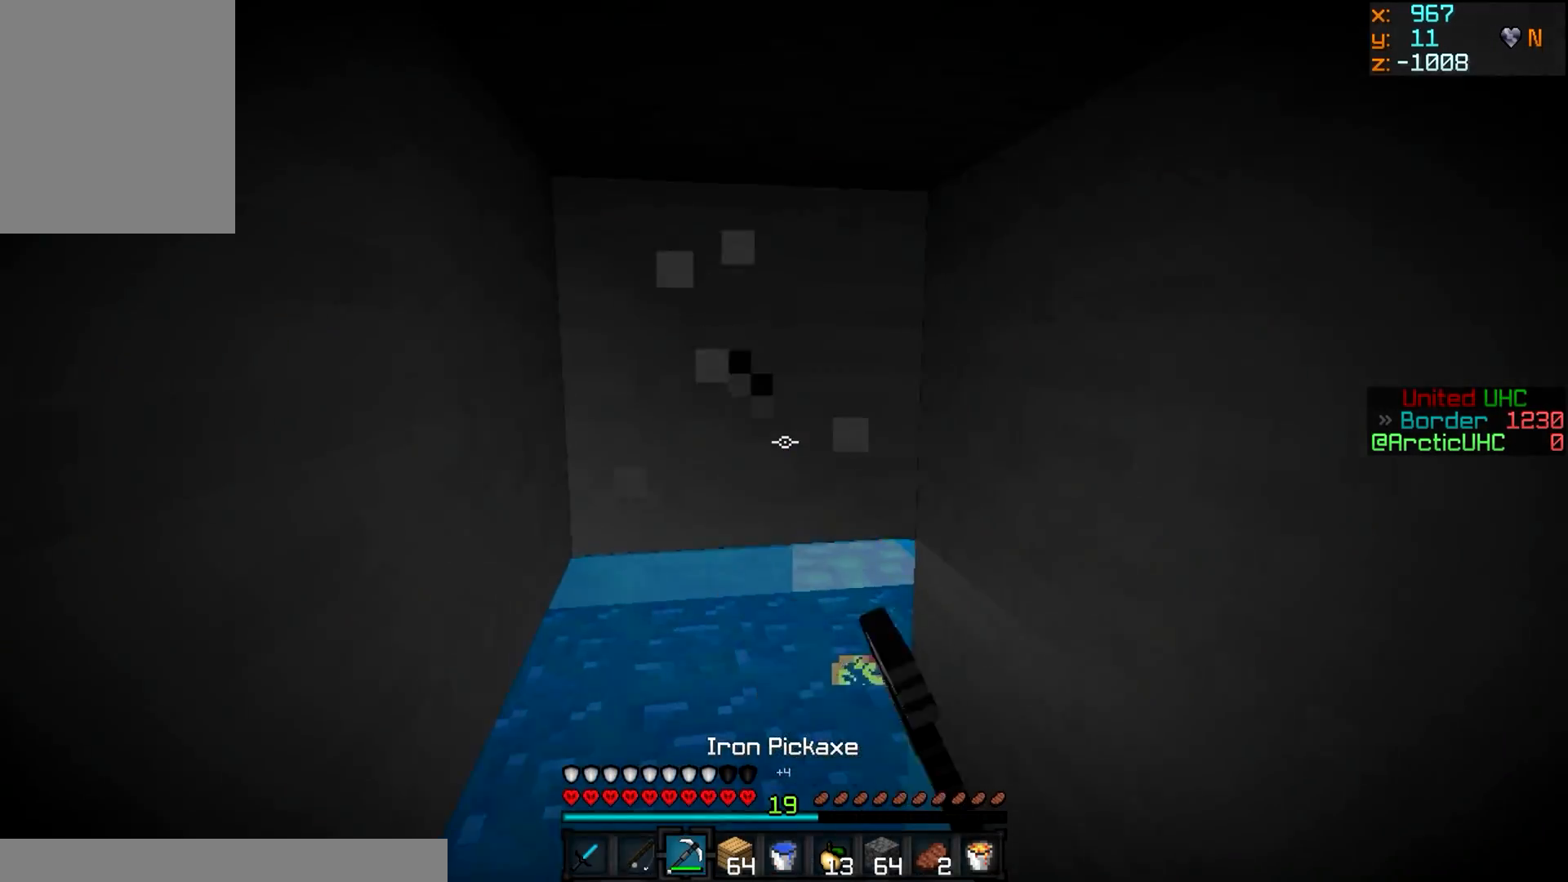
{"keys": ["a", "w"], "mouse": ["left"], "events": []}
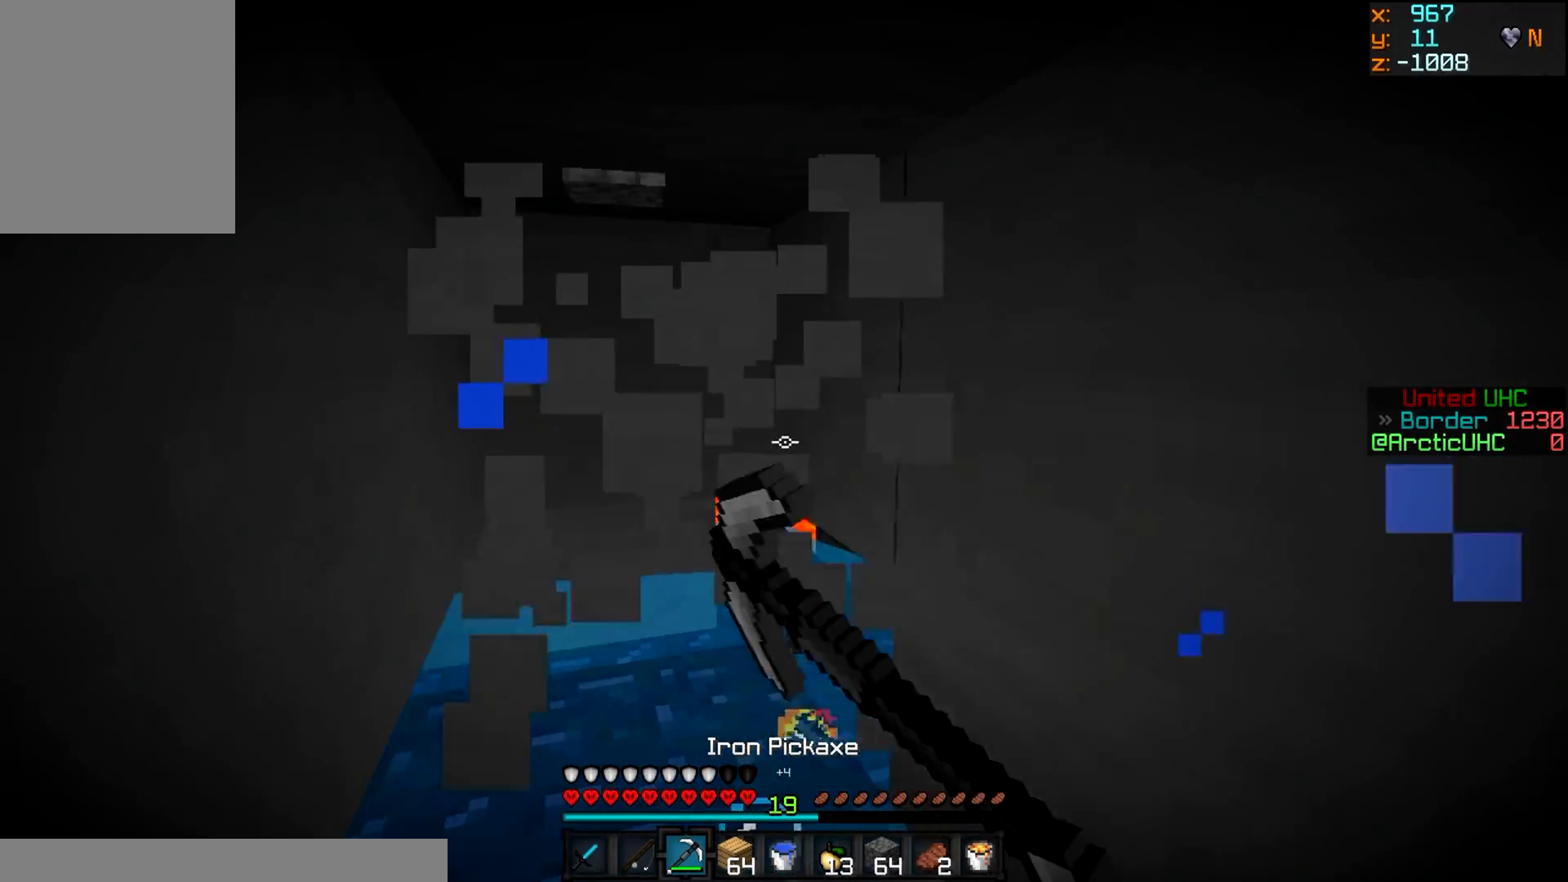
{"keys": ["a", "w"], "mouse": ["left"], "events": []}
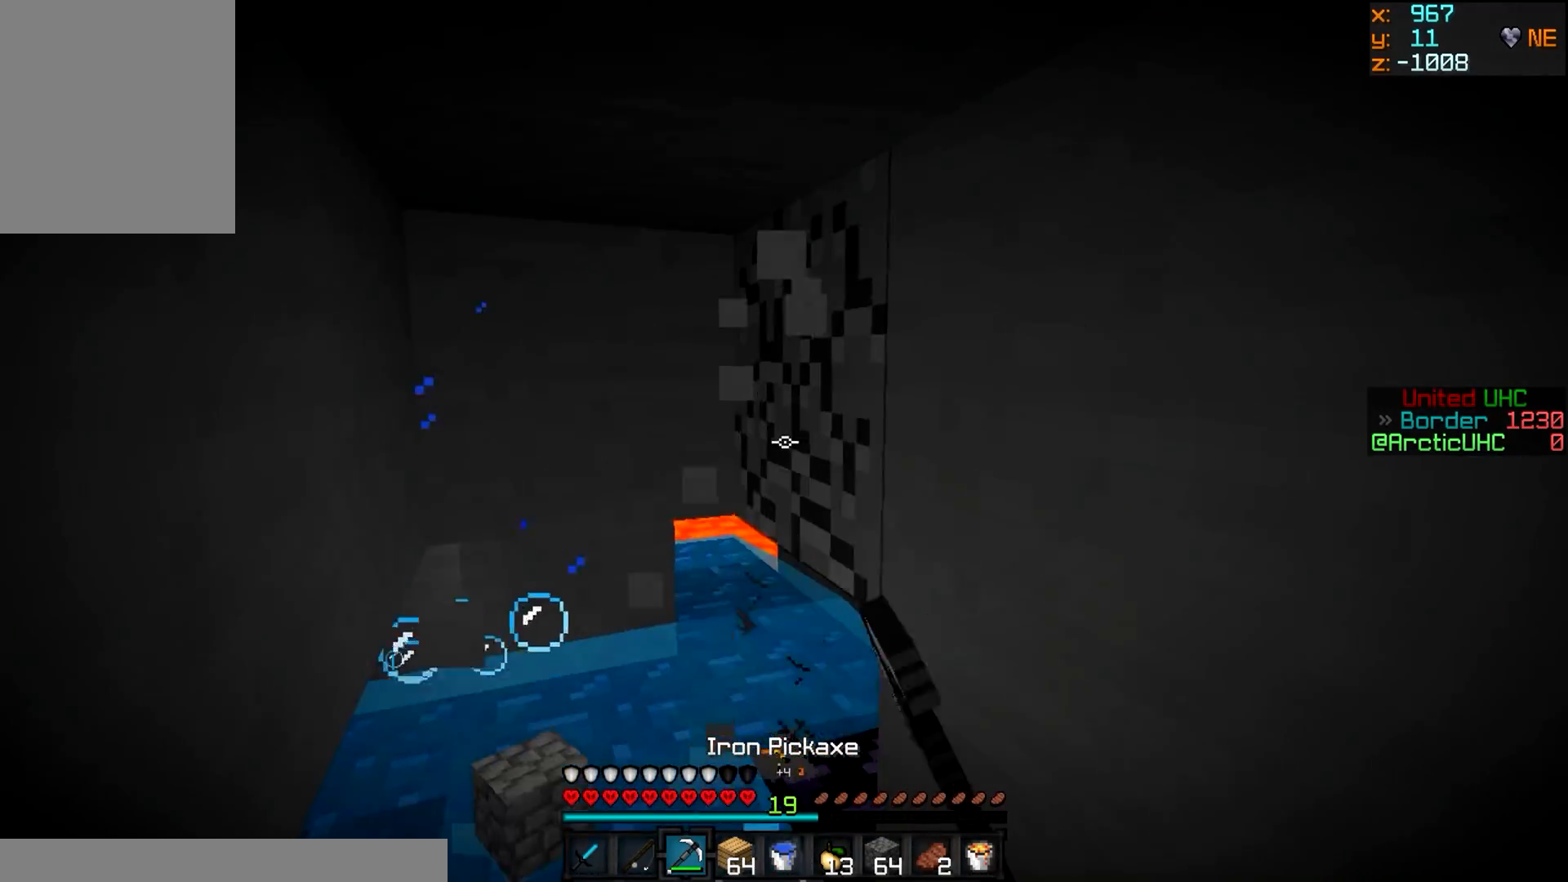
{"keys": ["a", "w"], "mouse": ["left"], "events": []}
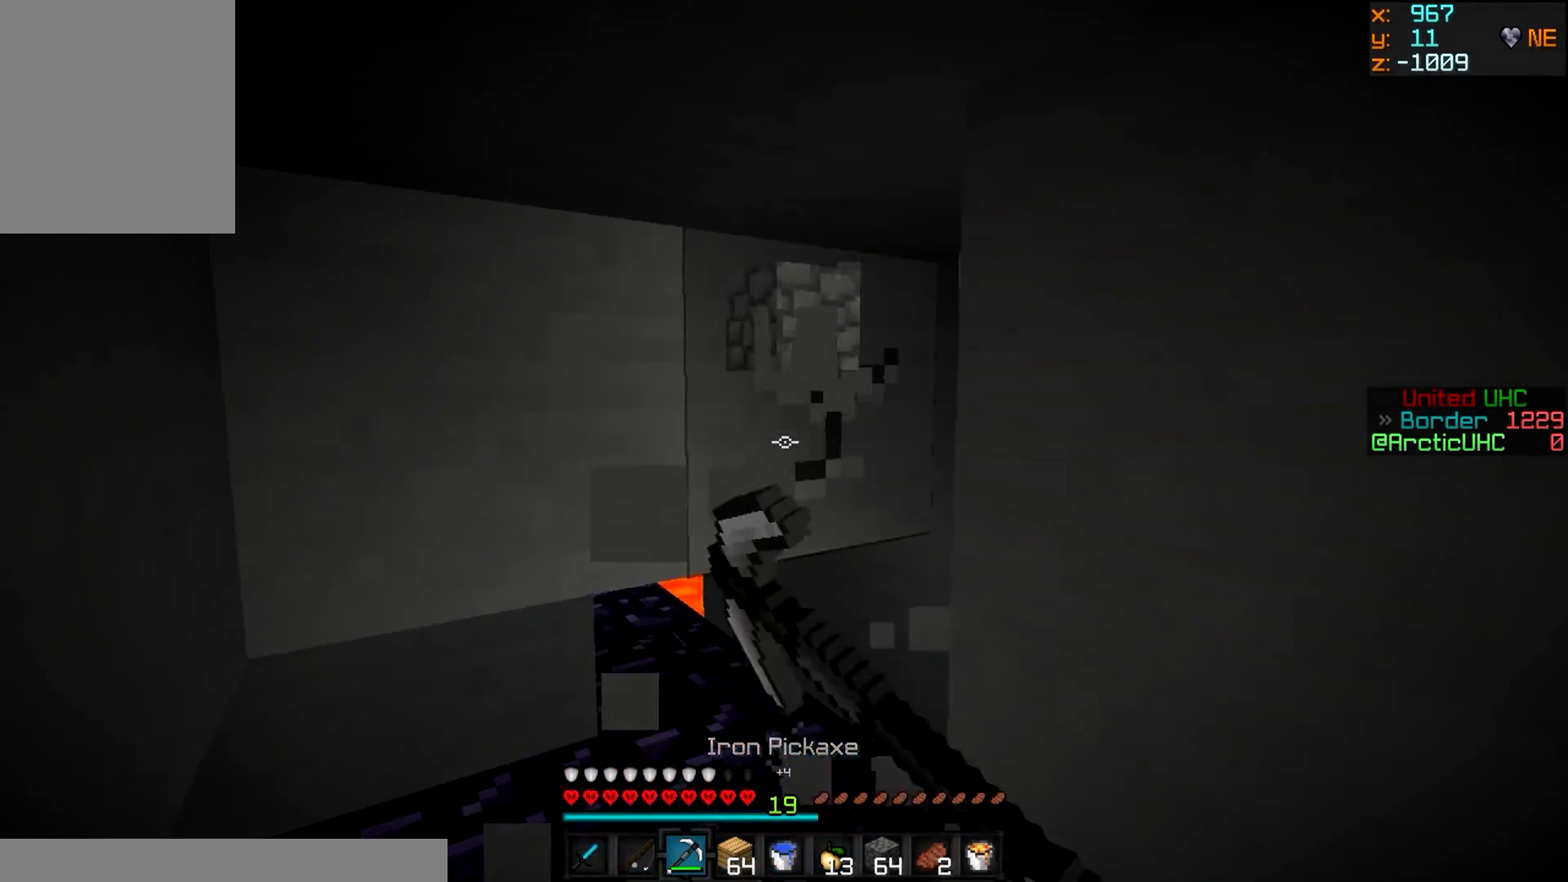
{"keys": ["w"], "mouse": ["left"], "events": [[217, "a", "up"]]}
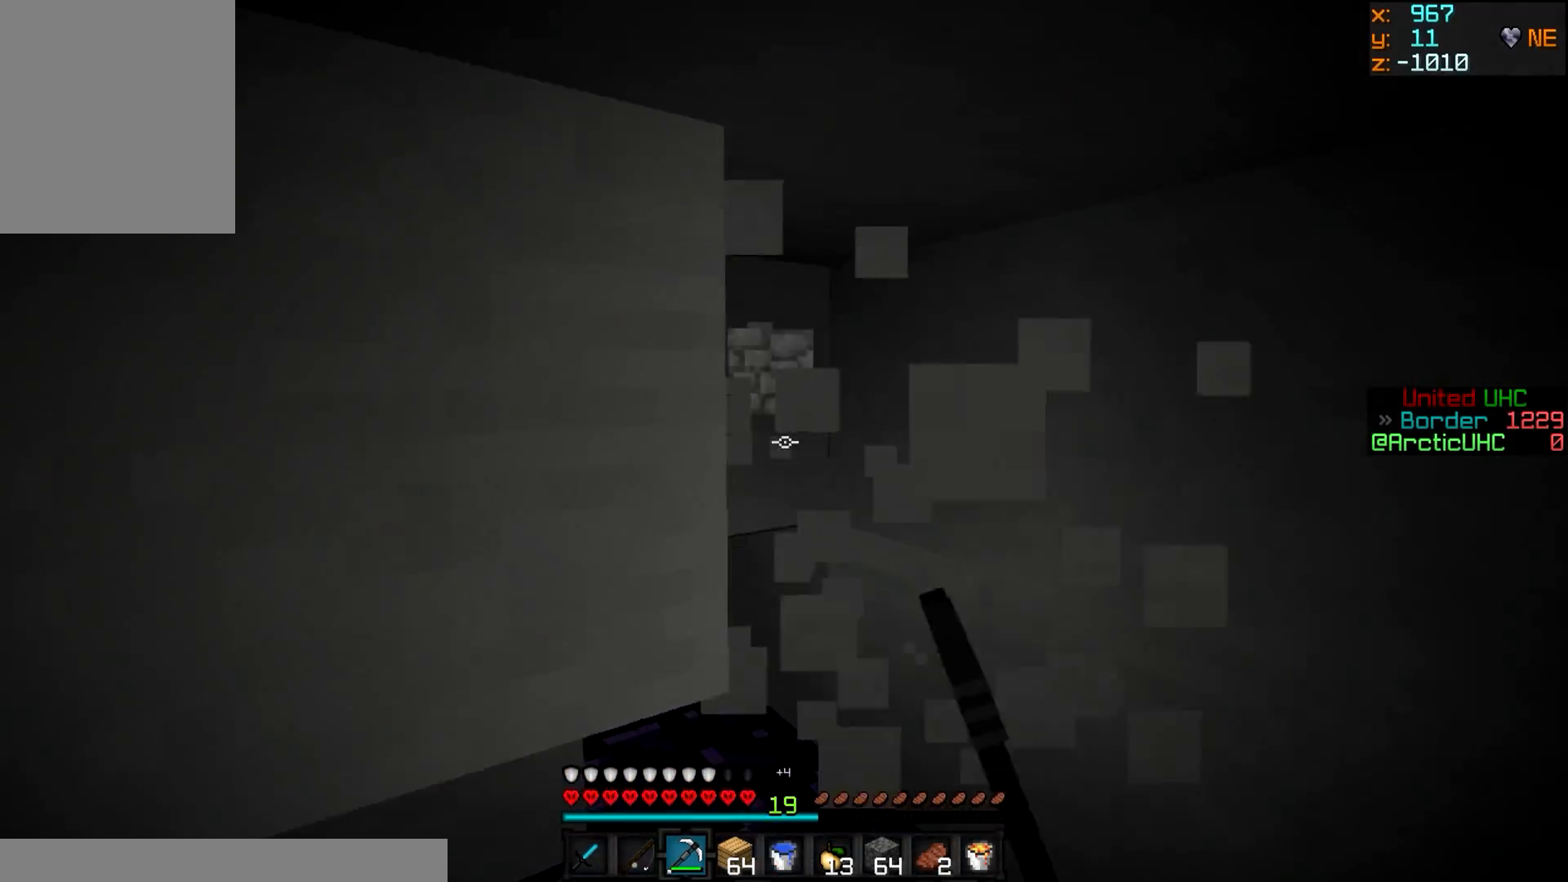
{"keys": ["d", "w"], "mouse": ["left"], "events": [[200, "d", "down"]]}
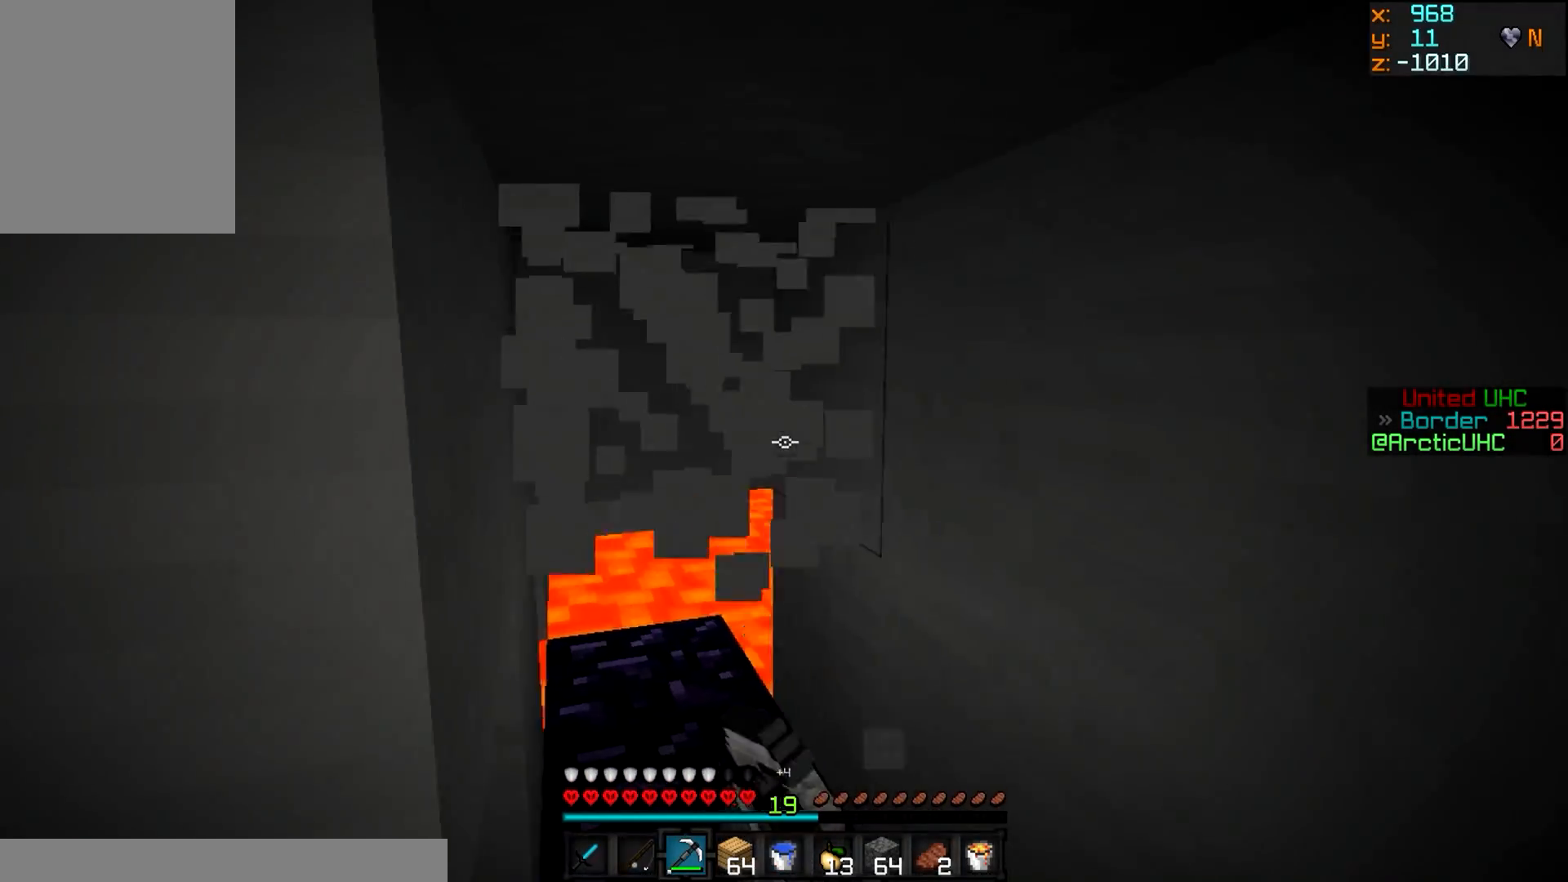
{"keys": ["w"], "mouse": ["left"], "events": [[284, "d", "up"]]}
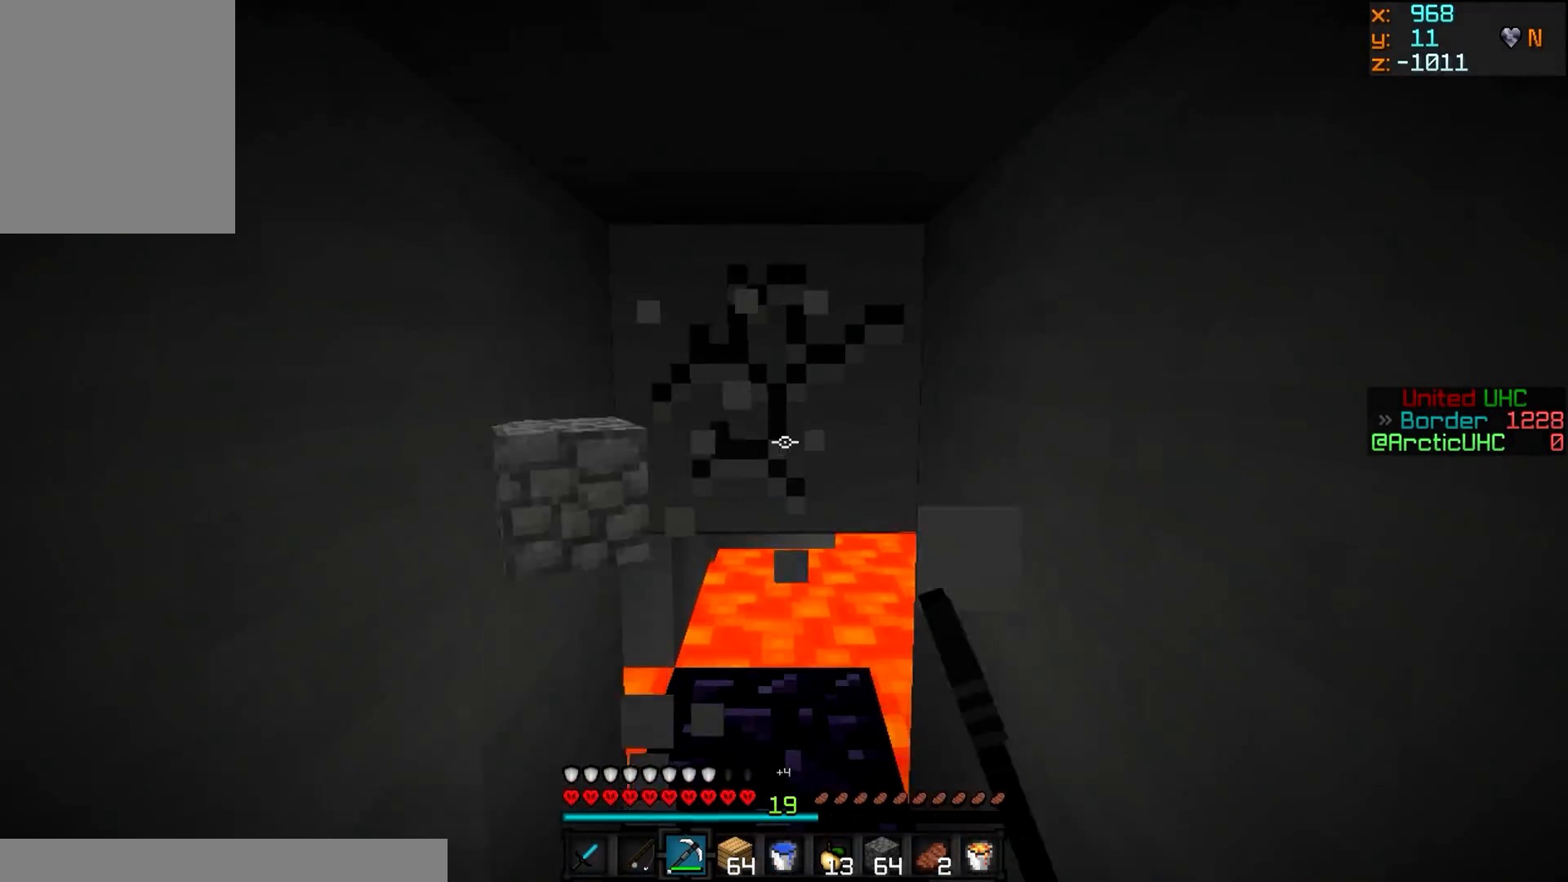
{"keys": ["a", "w"], "mouse": ["left"], "events": [[200, "a", "down"]]}
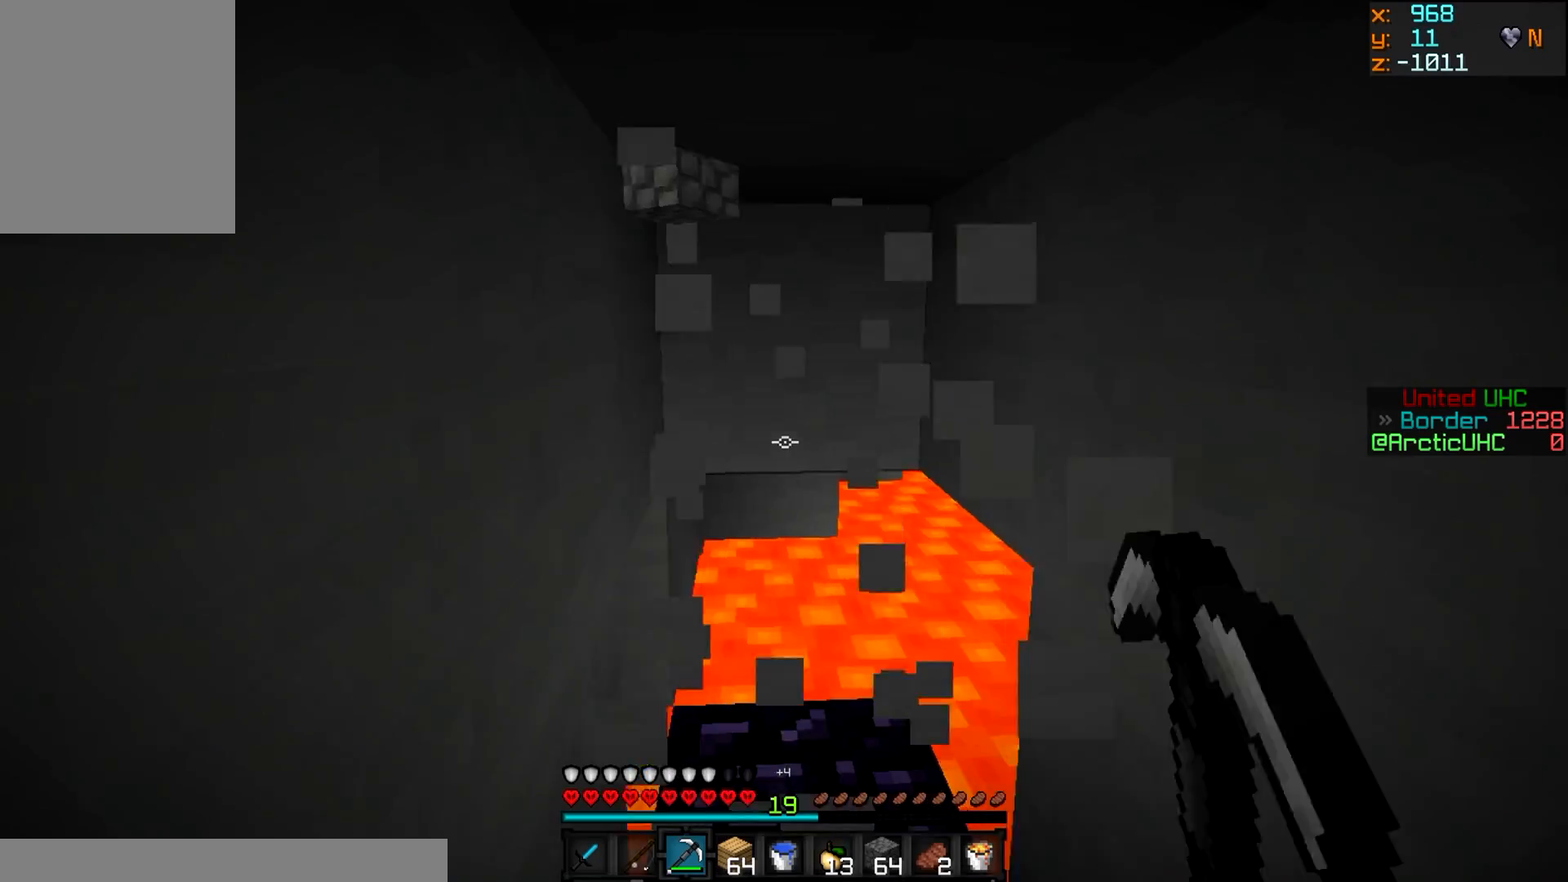
{"keys": ["a", "w"], "mouse": ["left"], "events": []}
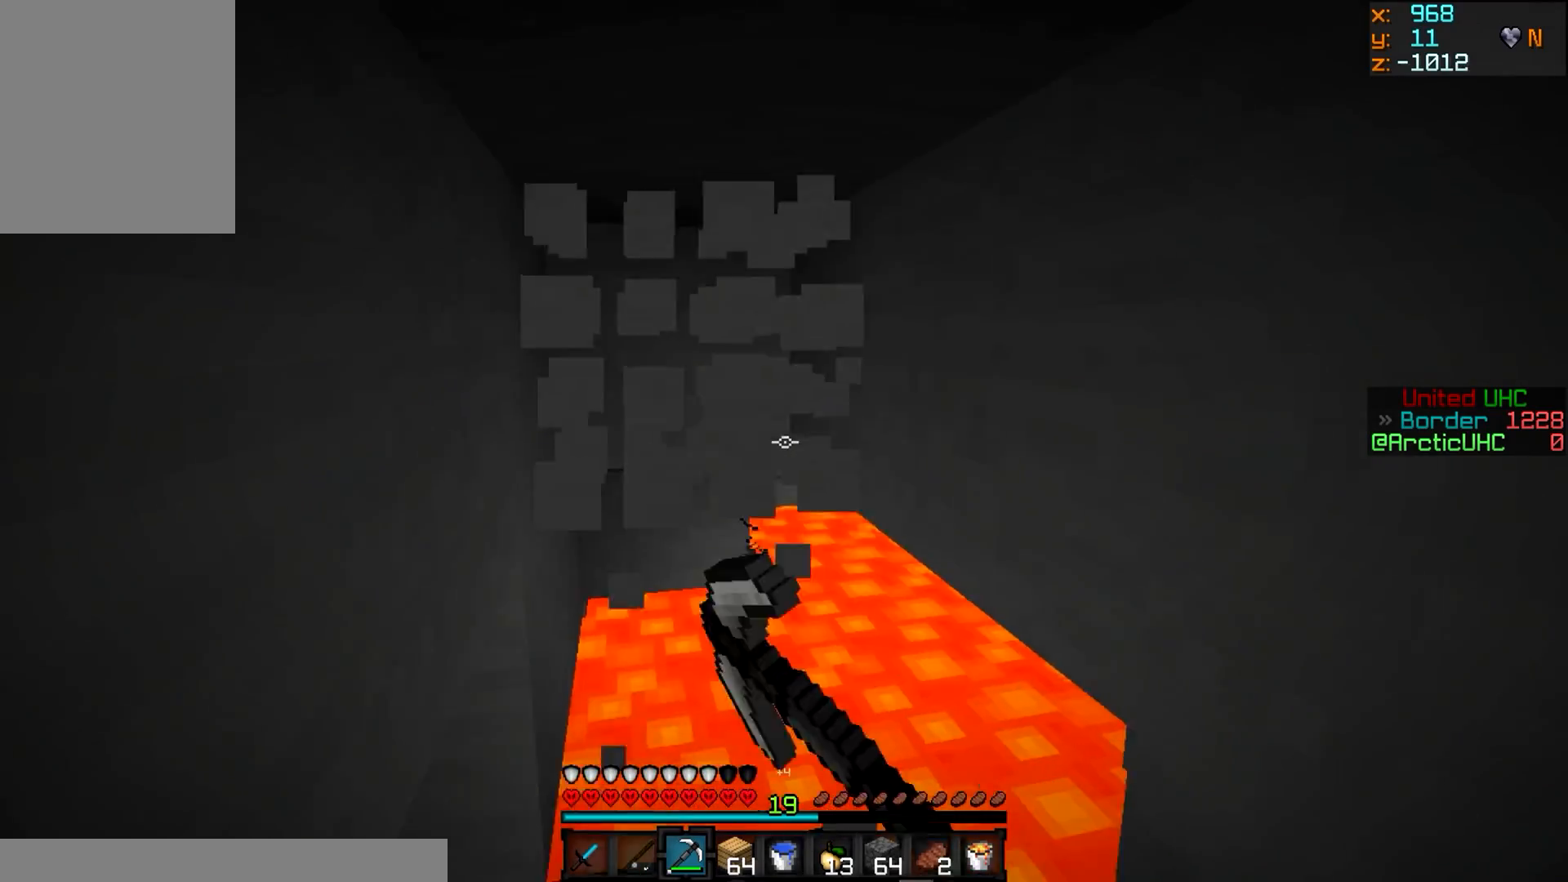
{"keys": ["a", "w"], "mouse": ["left"], "events": []}
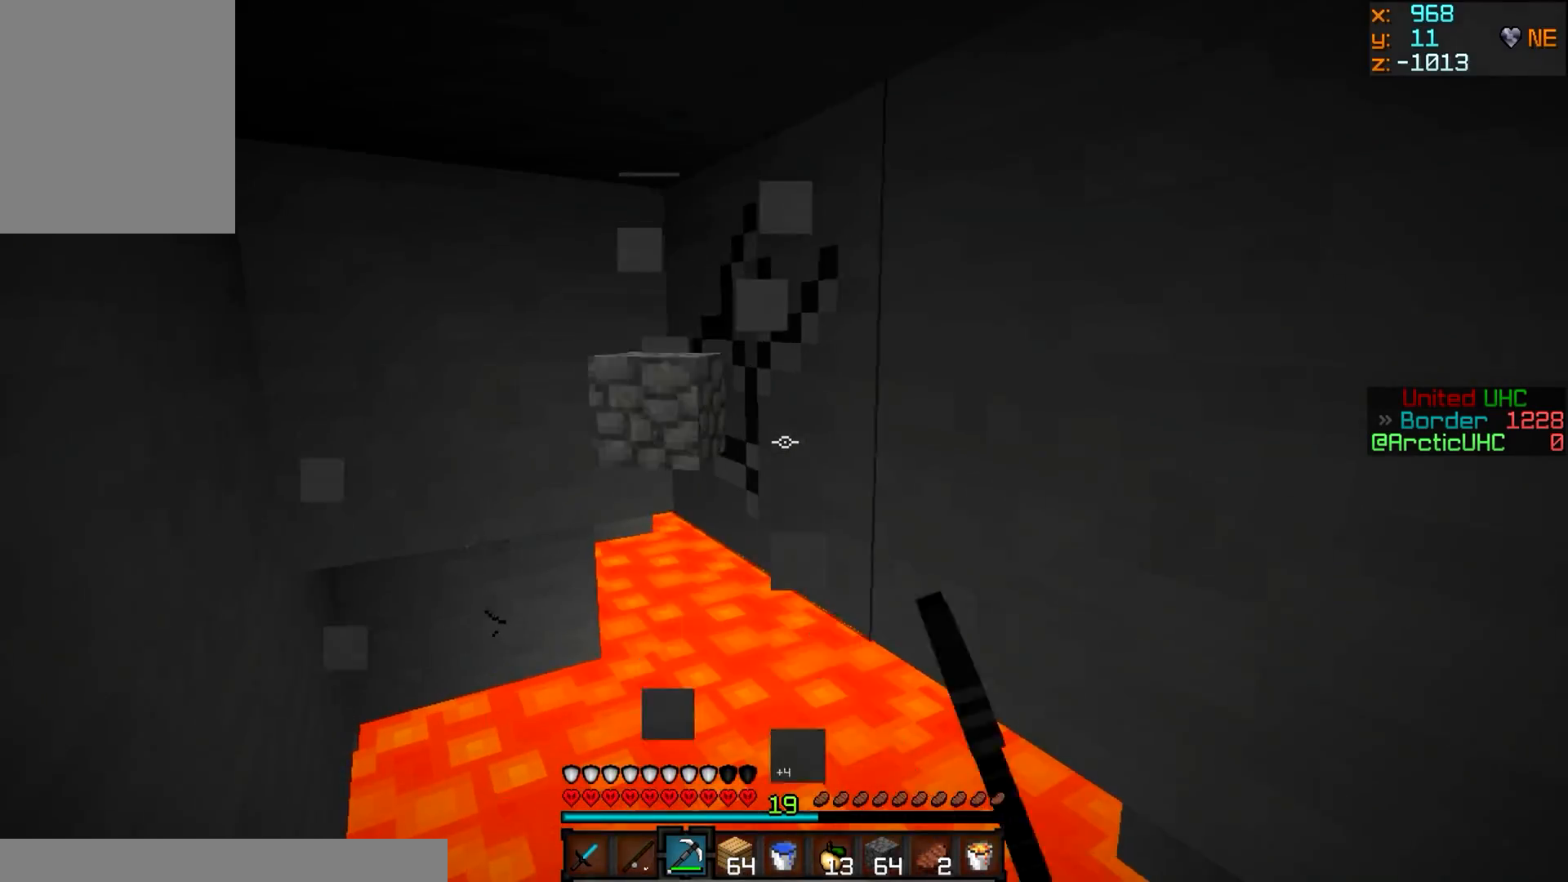
{"keys": [], "mouse": ["left", "right"], "events": [[84, "w", "up"], [317, "a", "up"], [467, "mouse_right", "down"]]}
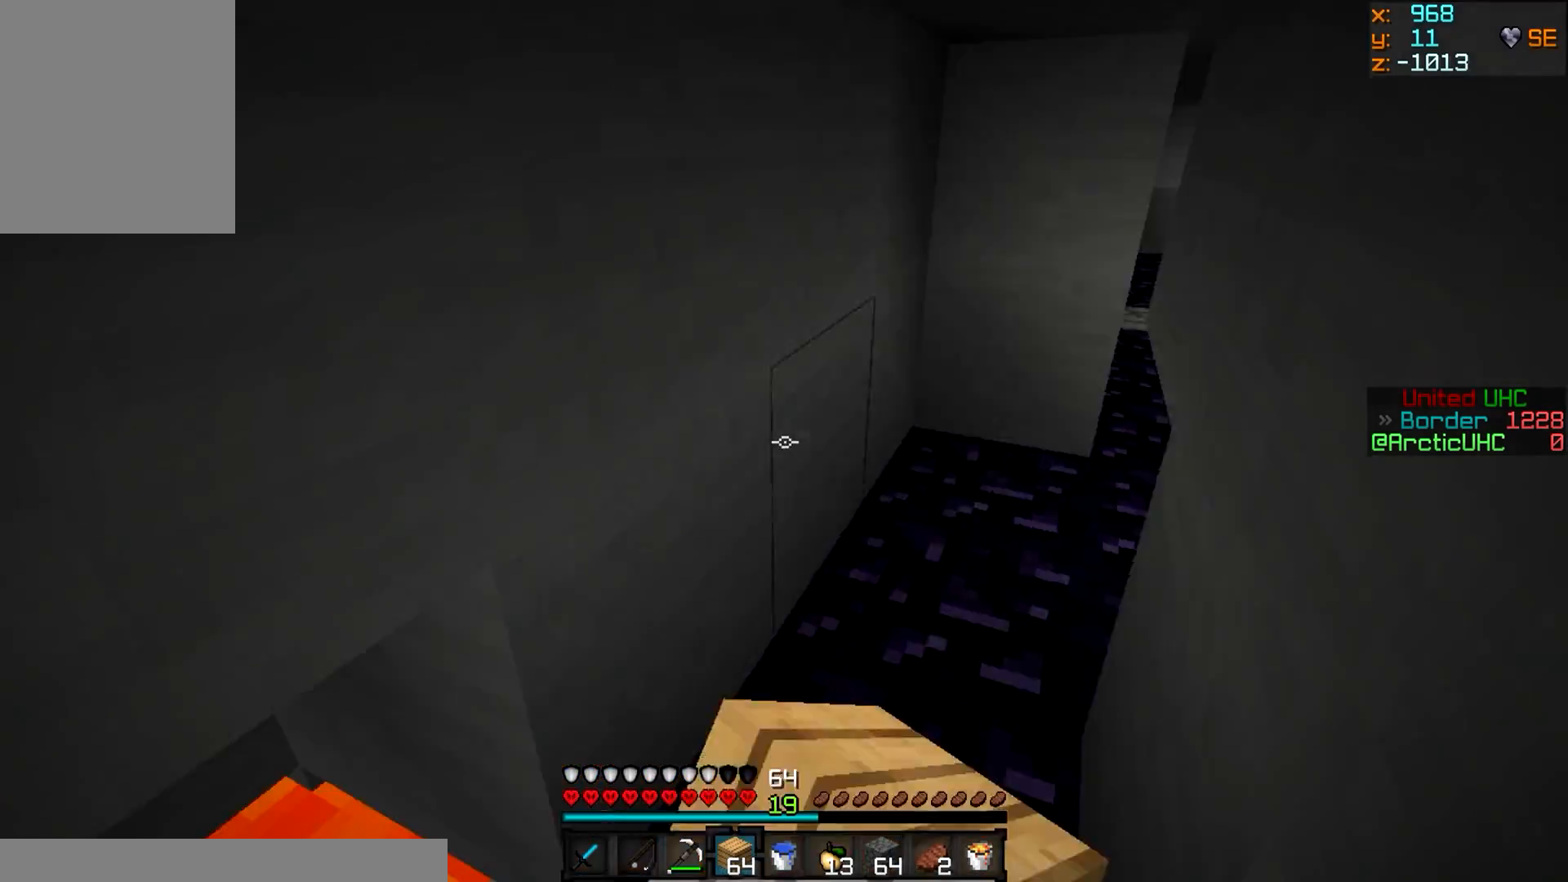
{"keys": [], "mouse": ["left"], "events": [[33, "mouse_left", "up"], [117, "mouse_right", "up"], [150, "mouse_right", "down"], [217, "a", "down"], [317, "mouse_right", "up"], [350, "a", "up"], [400, "mouse_left", "down"]]}
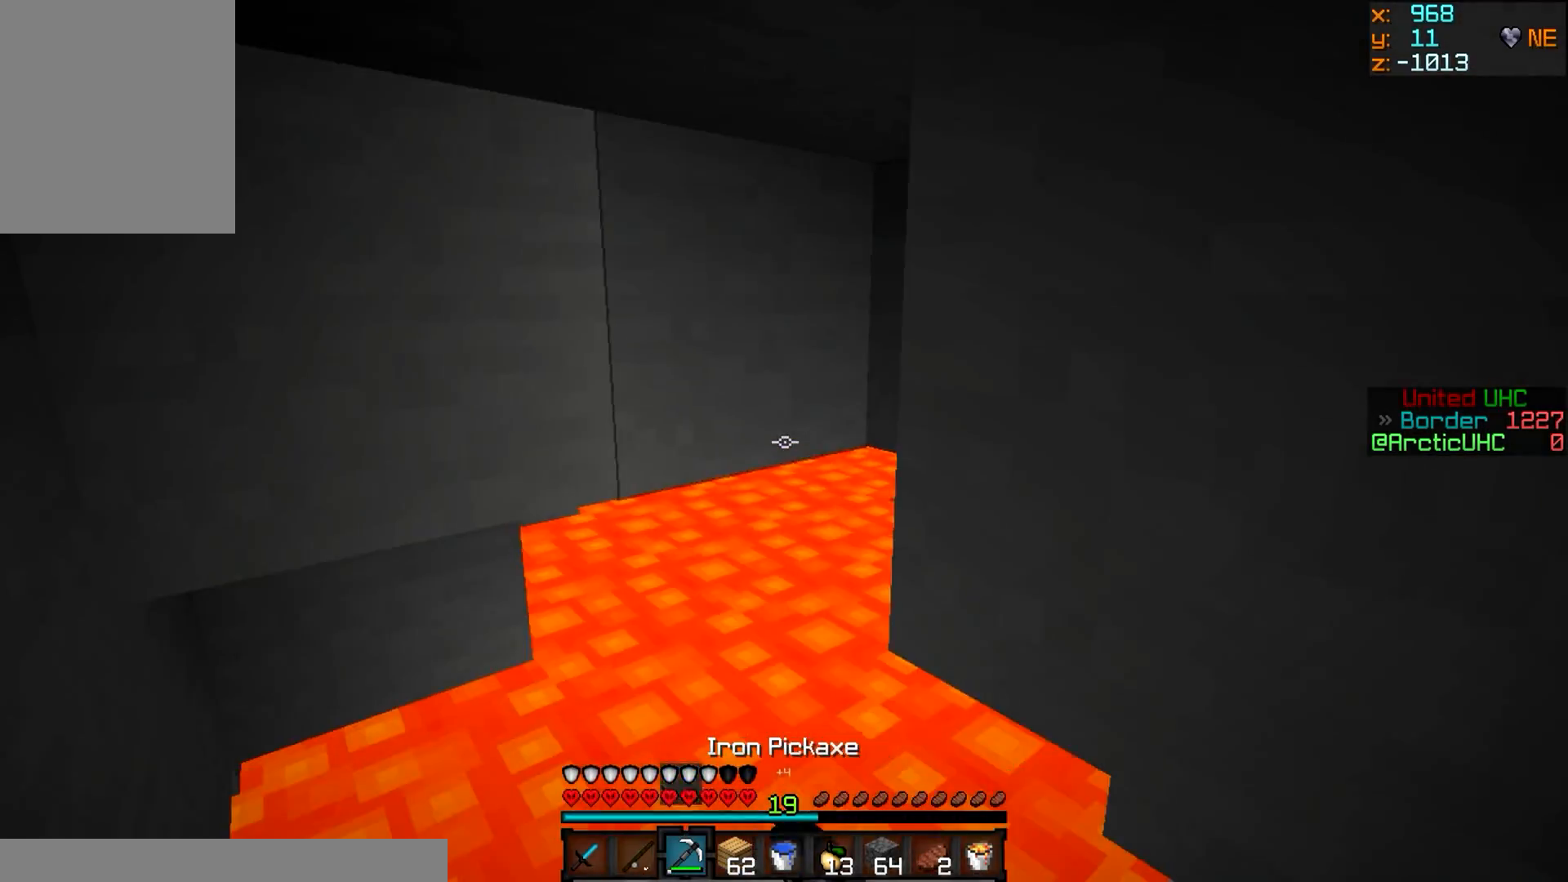
{"keys": [], "mouse": ["left"], "events": [[66, "a", "down"], [233, "a", "up"]]}